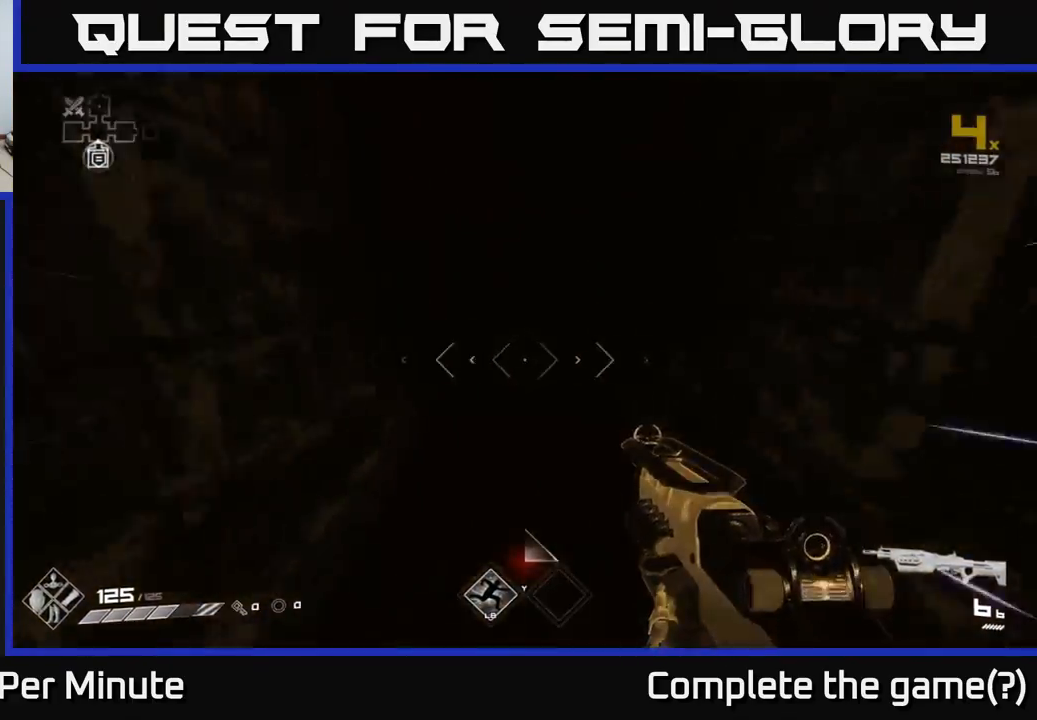
Gameplay with a controller (Xbox layout); each line is a JSON object with the inputs held at the frame after it. "events" lists button and stick changes between this image and that frame as [ms after this image, input, new state], when the widget could be followed in between.
{"buttons": ["L1"], "left_stick": "up", "right_stick": "center", "events": []}
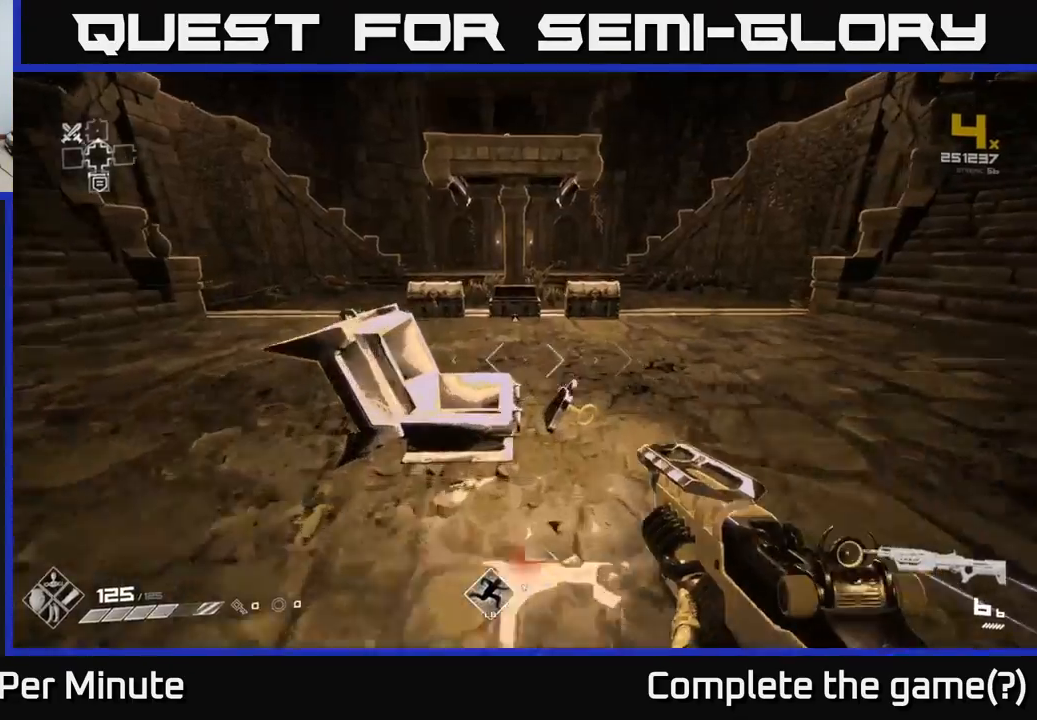
{"buttons": ["L1"], "left_stick": "up", "right_stick": "center", "events": [[67, "right_stick", "right"], [317, "right_stick", "center"]]}
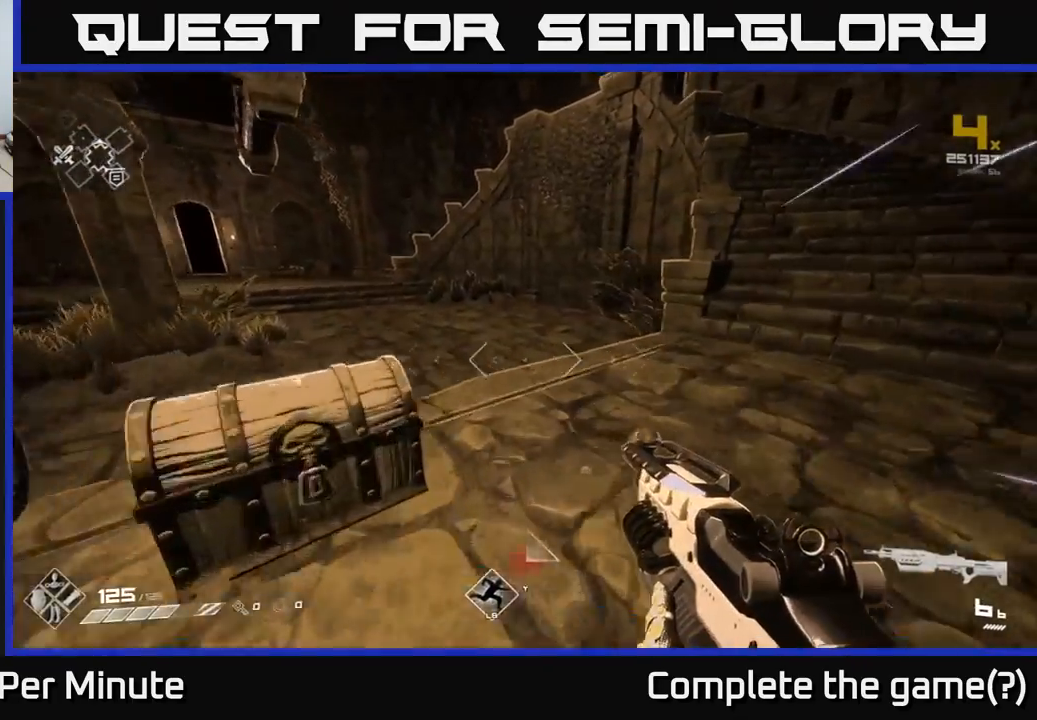
{"buttons": ["L1"], "left_stick": "up-right", "right_stick": "center", "events": [[50, "right_stick", "right"], [117, "left_stick", "up-right"], [200, "right_stick", "up-right"], [300, "right_stick", "center"]]}
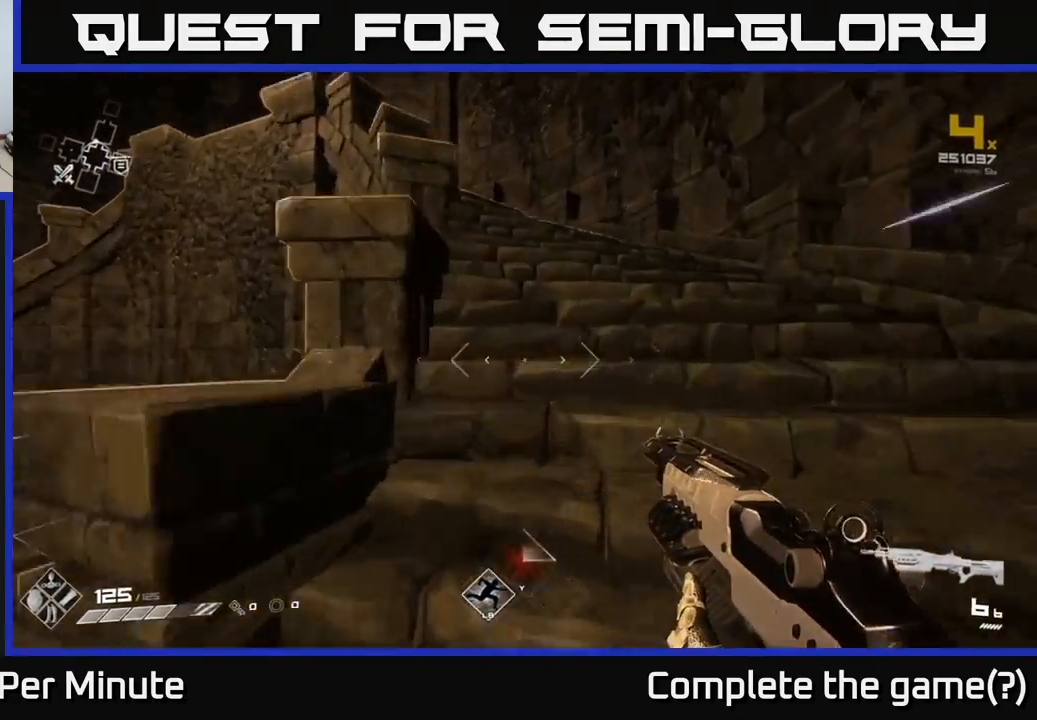
{"buttons": ["L1"], "left_stick": "up", "right_stick": "center", "events": [[50, "left_stick", "up"], [100, "right_stick", "left"], [283, "right_stick", "center"]]}
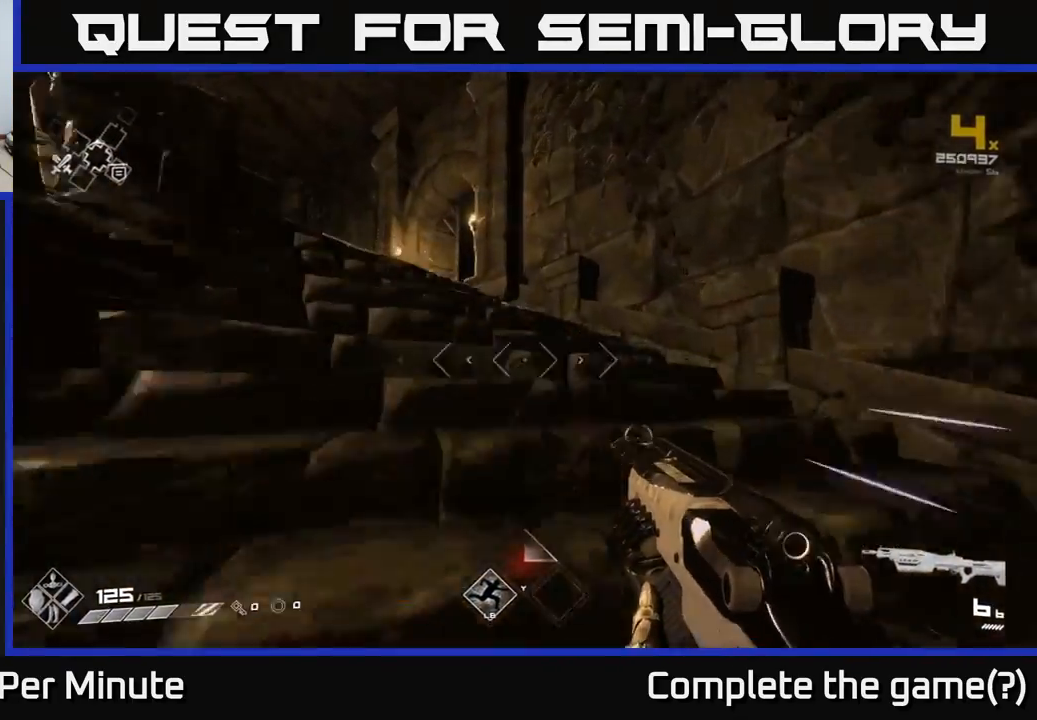
{"buttons": ["L1"], "left_stick": "up-left", "right_stick": "center", "events": [[83, "left_stick", "up-left"]]}
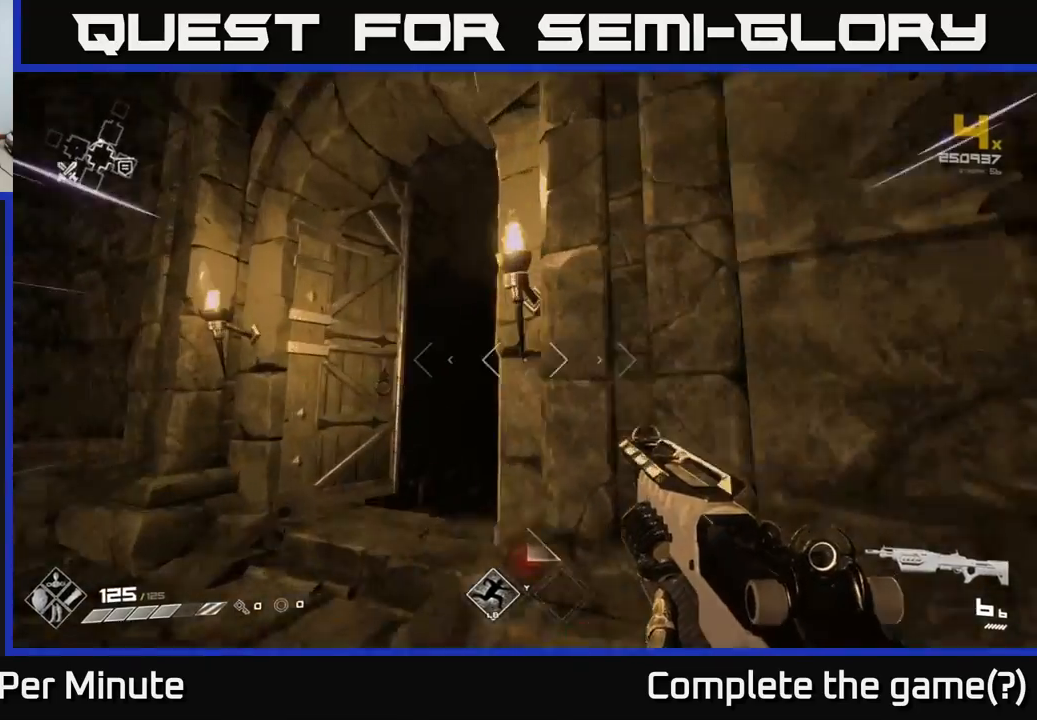
{"buttons": ["L1"], "left_stick": "up", "right_stick": "center", "events": [[233, "left_stick", "up"], [233, "right_stick", "down-right"], [400, "right_stick", "center"]]}
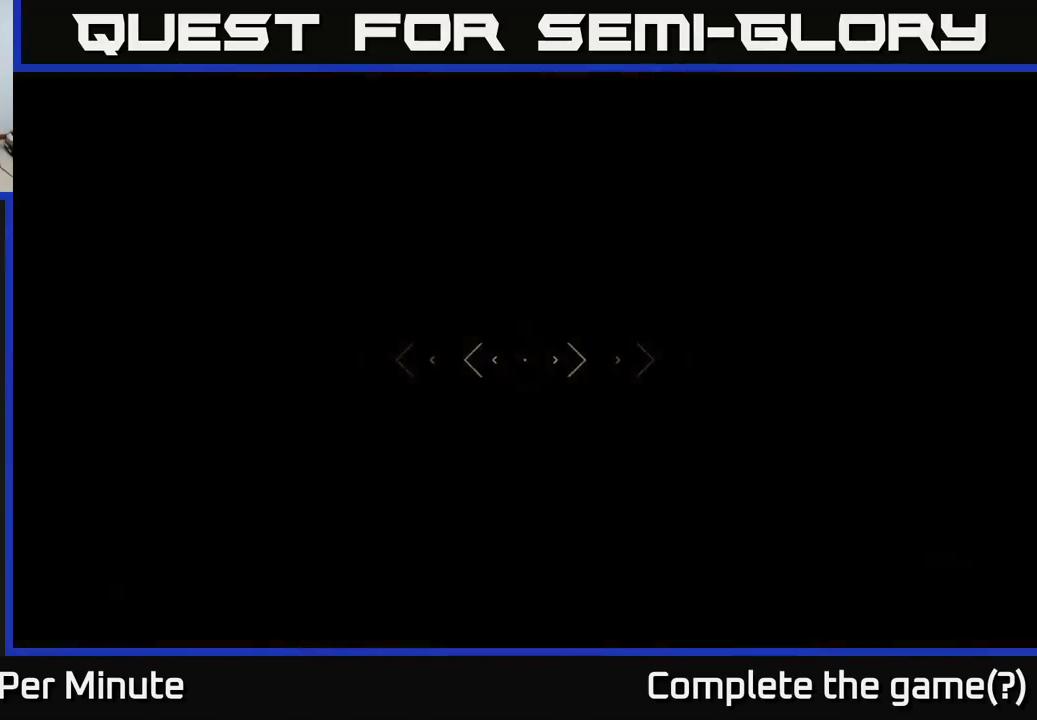
{"buttons": ["L1"], "left_stick": "up", "right_stick": "center", "events": []}
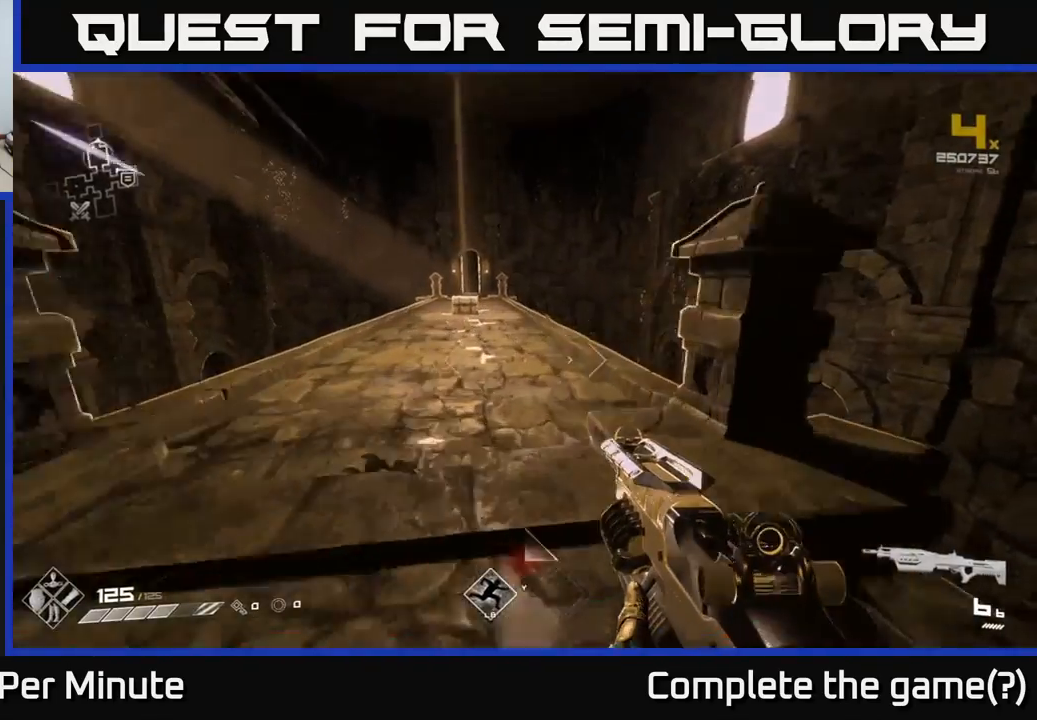
{"buttons": ["L1"], "left_stick": "up", "right_stick": "center", "events": []}
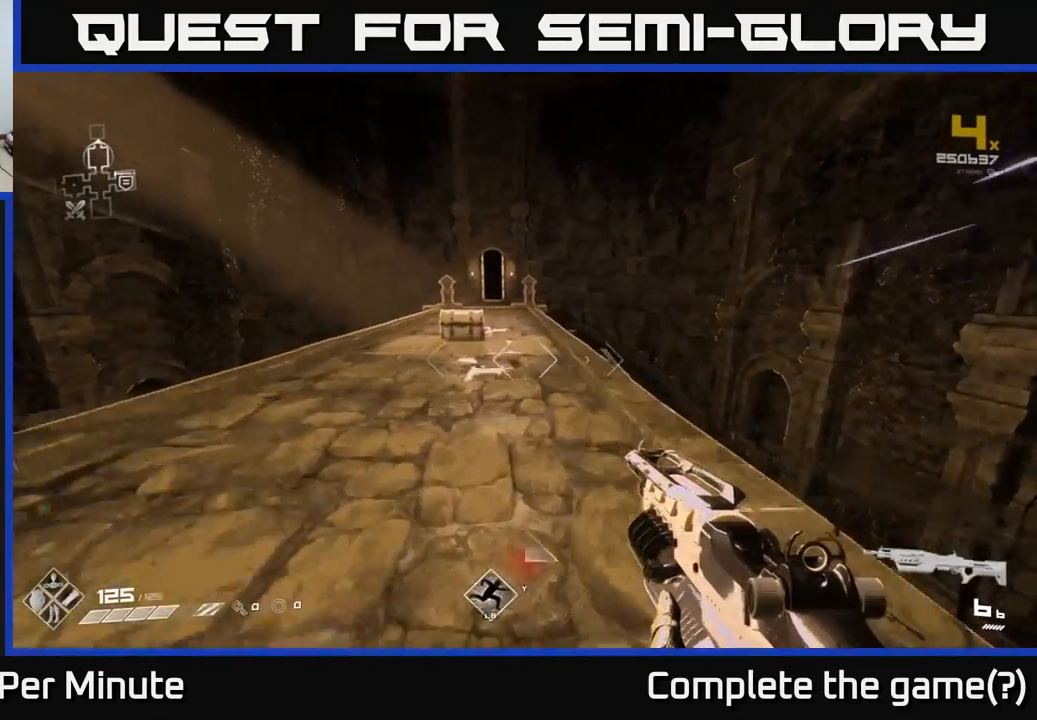
{"buttons": ["L1"], "left_stick": "up", "right_stick": "center", "events": []}
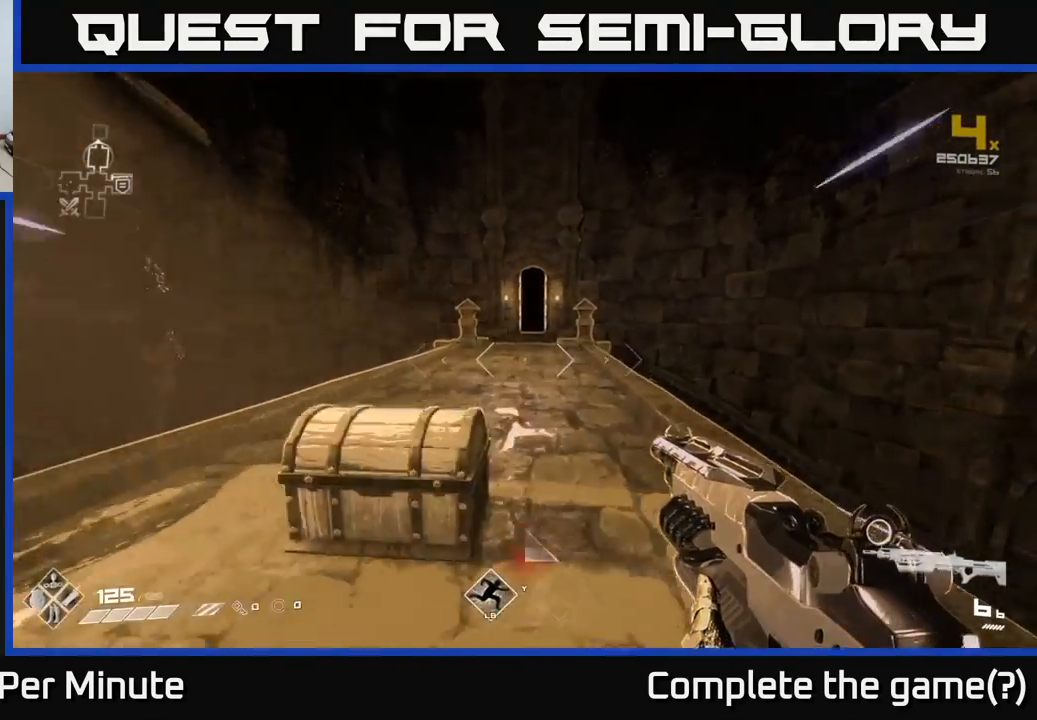
{"buttons": ["L1"], "left_stick": "up", "right_stick": "center", "events": []}
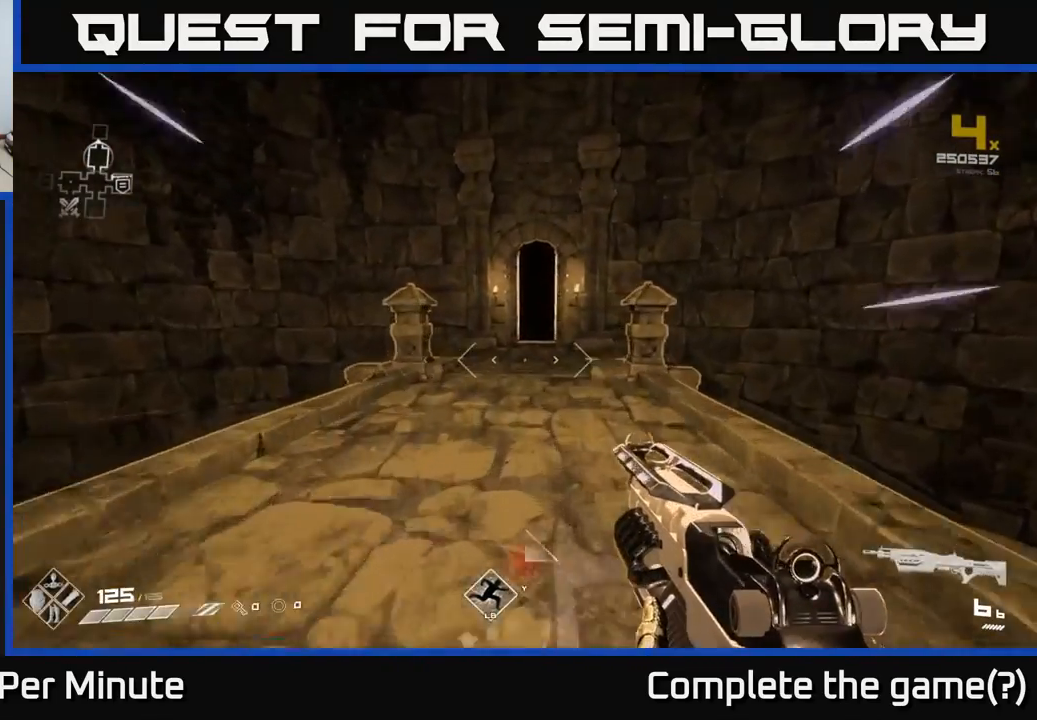
{"buttons": ["L1"], "left_stick": "up", "right_stick": "center", "events": []}
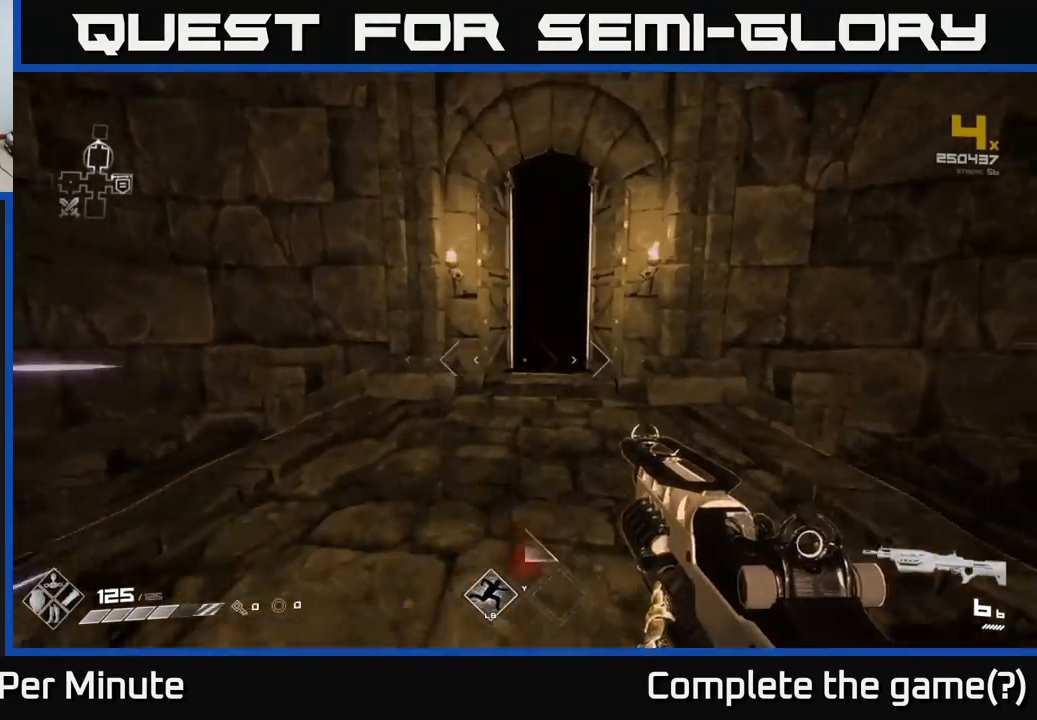
{"buttons": [], "left_stick": "up", "right_stick": "center", "events": [[483, "L1", "up"]]}
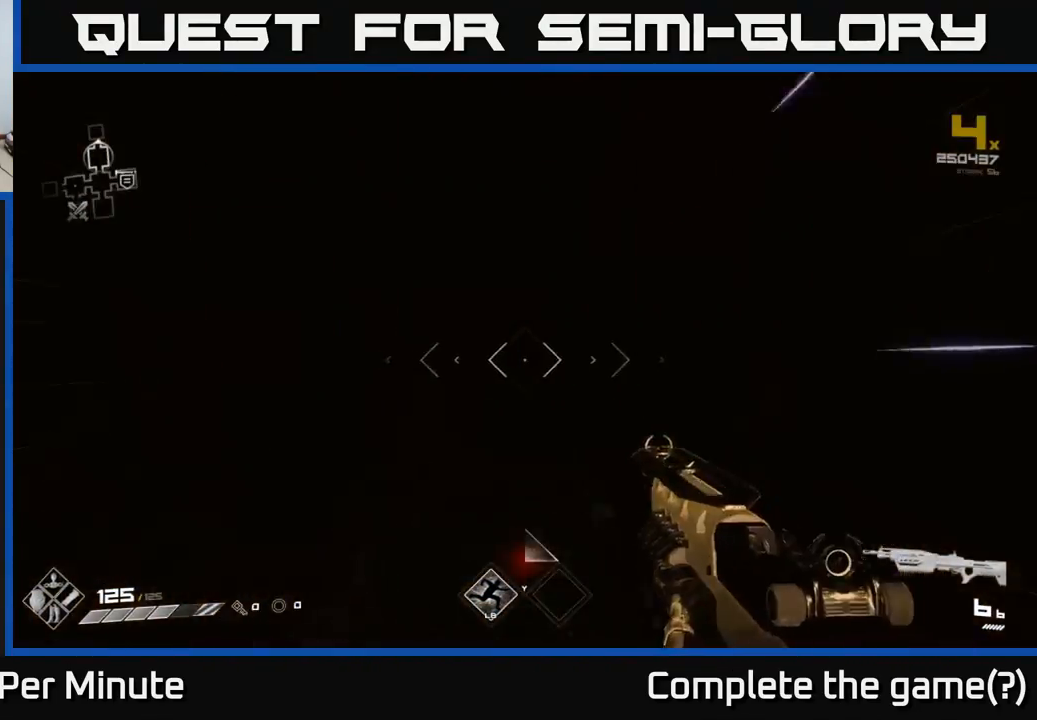
{"buttons": [], "left_stick": "center", "right_stick": "center", "events": [[167, "left_stick", "center"]]}
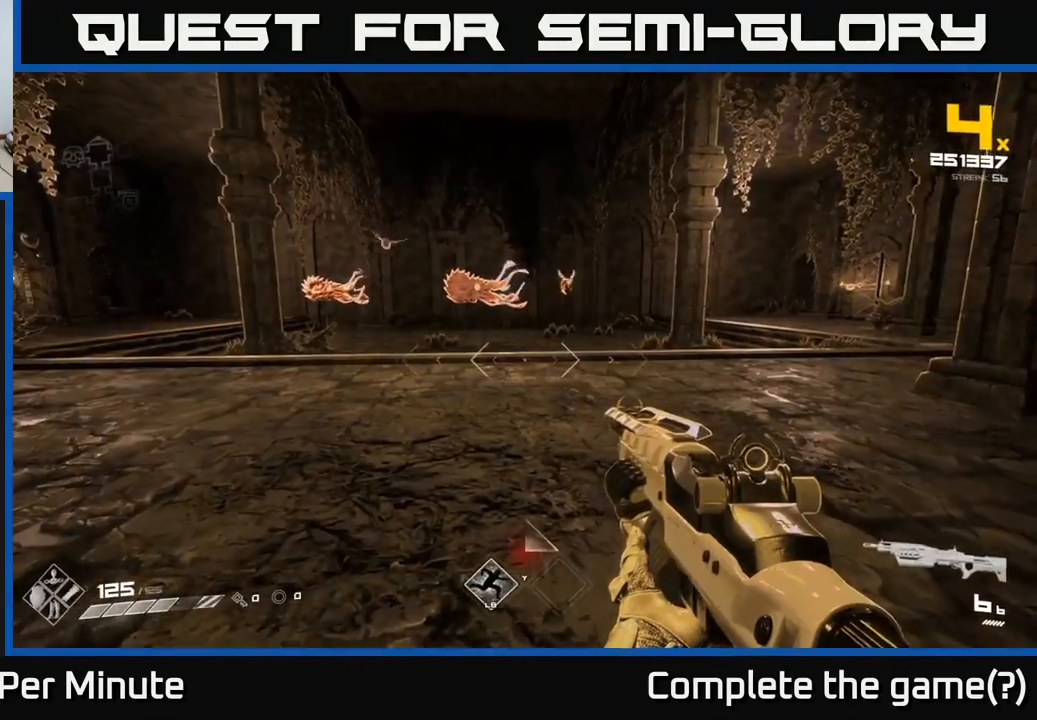
{"buttons": [], "left_stick": "center", "right_stick": "center", "events": [[83, "left_stick", "up"], [150, "right_stick", "up"], [217, "right_stick", "center"], [233, "left_stick", "center"], [333, "R2", "down"], [417, "R2", "up"]]}
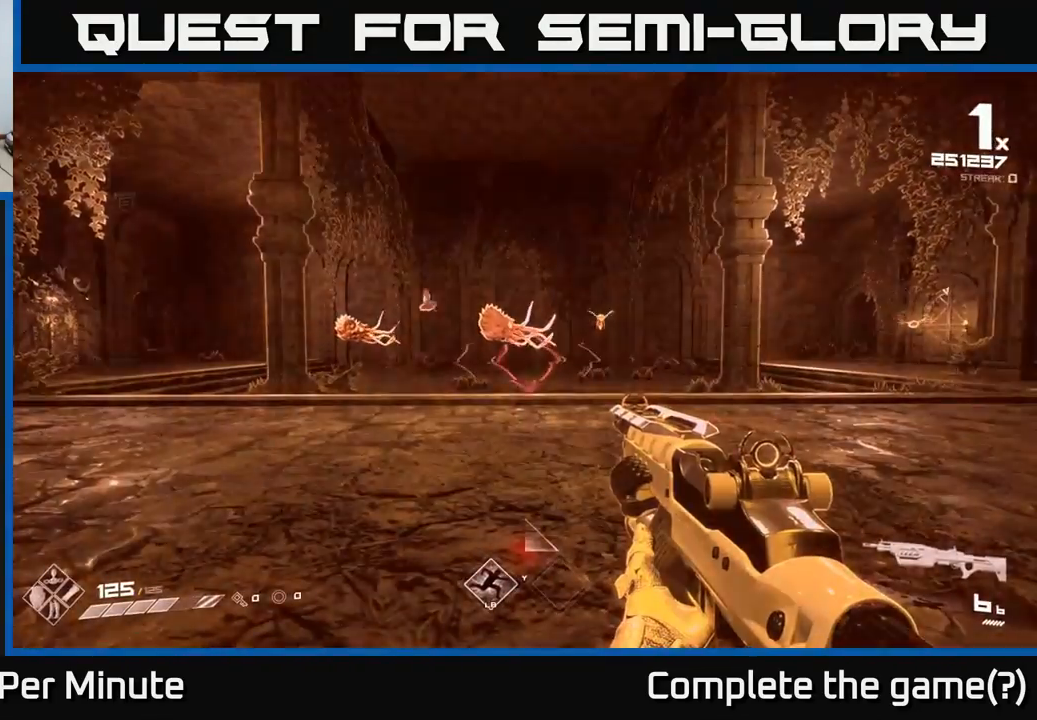
{"buttons": [], "left_stick": "center", "right_stick": "center", "events": [[67, "right_stick", "up"], [133, "right_stick", "center"], [183, "left_stick", "up"], [283, "R2", "down"], [300, "left_stick", "center"], [400, "R2", "up"]]}
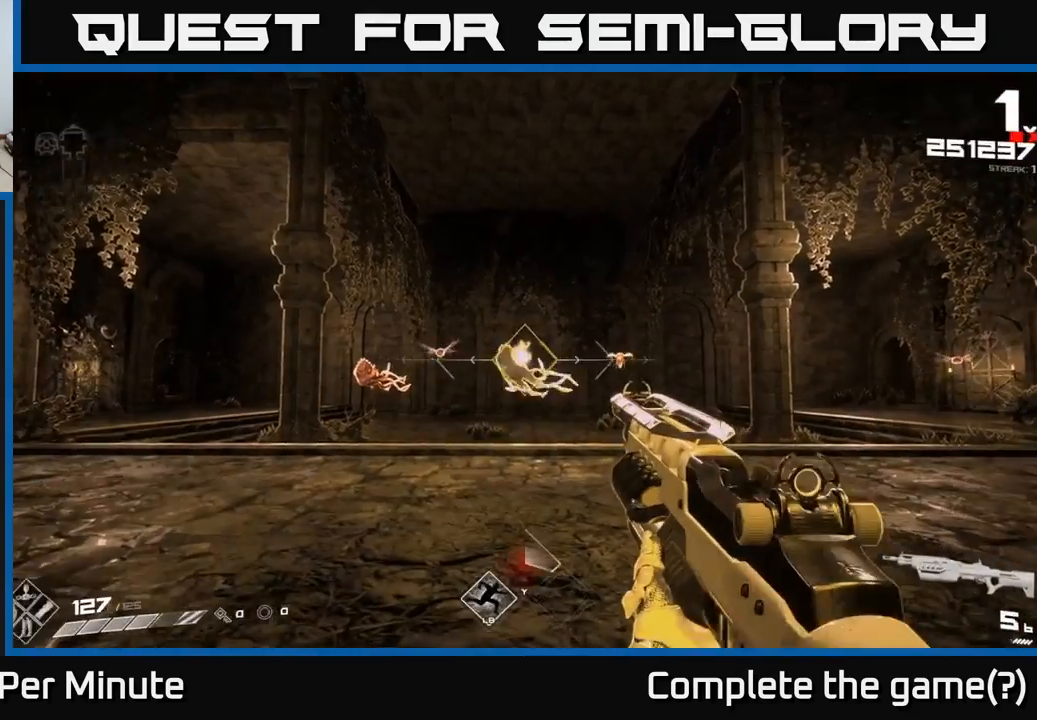
{"buttons": [], "left_stick": "center", "right_stick": "center", "events": [[183, "R2", "down"], [283, "R2", "up"]]}
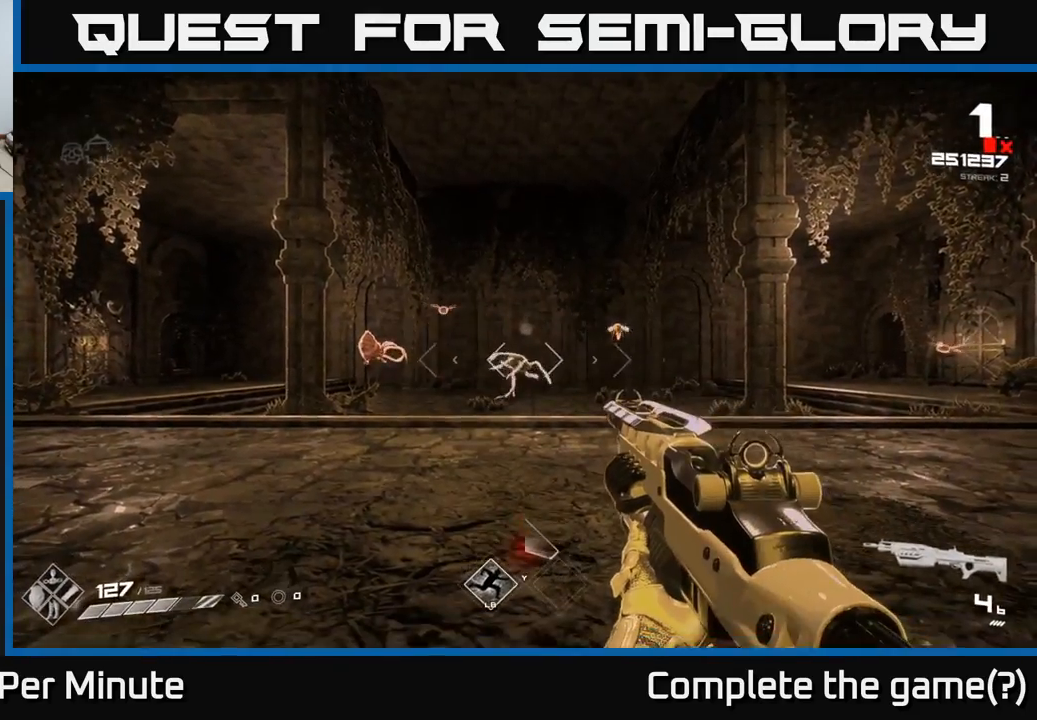
{"buttons": [], "left_stick": "center", "right_stick": "center", "events": [[83, "left_stick", "left"], [200, "right_stick", "left"], [317, "right_stick", "center"], [467, "left_stick", "center"]]}
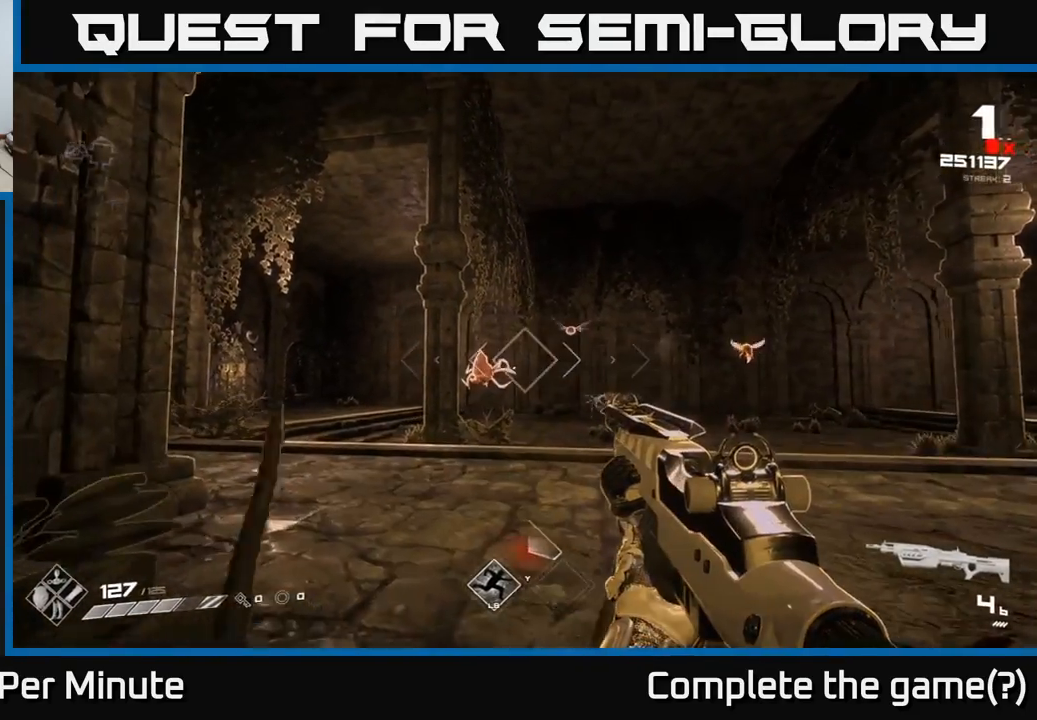
{"buttons": [], "left_stick": "center", "right_stick": "right", "events": [[100, "right_stick", "left"], [117, "left_stick", "up-left"], [183, "R2", "down"], [183, "right_stick", "center"], [283, "R2", "up"], [333, "left_stick", "up"], [383, "right_stick", "right"], [483, "left_stick", "center"]]}
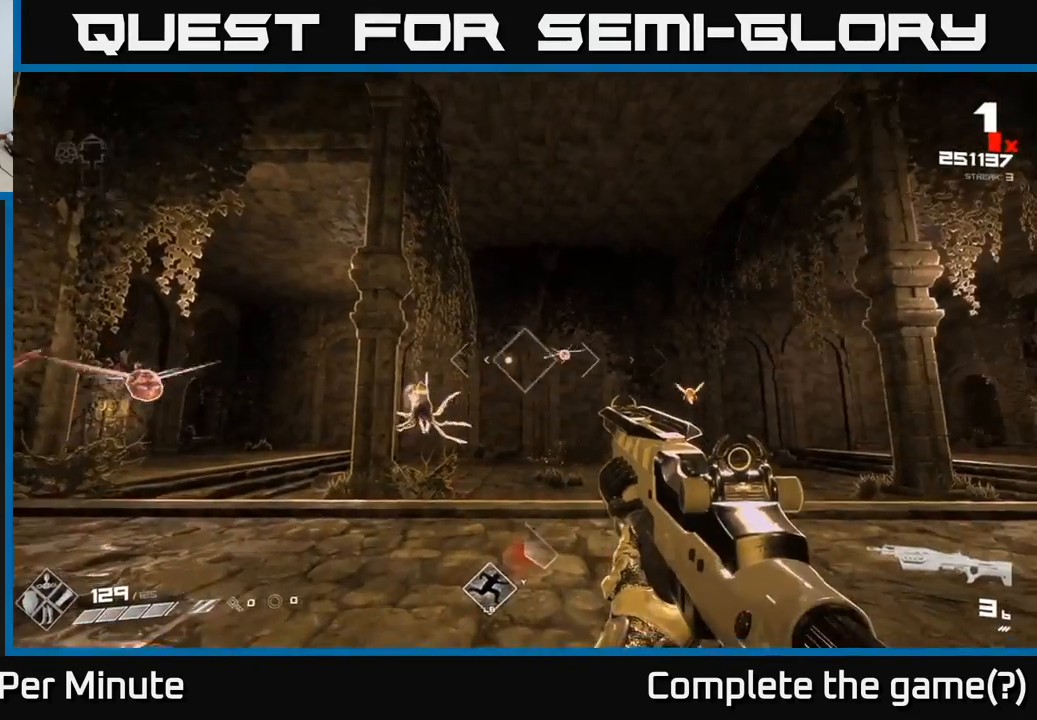
{"buttons": [], "left_stick": "right", "right_stick": "center", "events": [[17, "right_stick", "center"], [50, "R2", "down"], [133, "left_stick", "left"], [167, "R2", "up"], [200, "left_stick", "center"], [250, "left_stick", "right"], [250, "right_stick", "right"], [367, "right_stick", "center"], [400, "R2", "down"], [483, "R2", "up"]]}
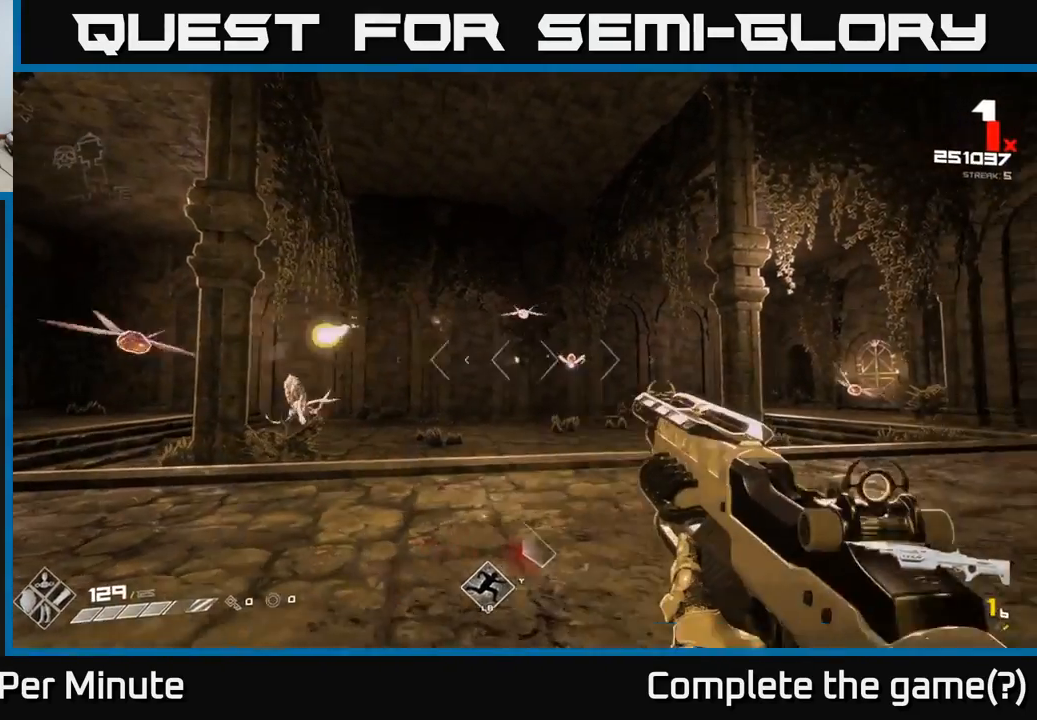
{"buttons": [], "left_stick": "right", "right_stick": "center", "events": [[217, "R2", "down"], [317, "R2", "up"]]}
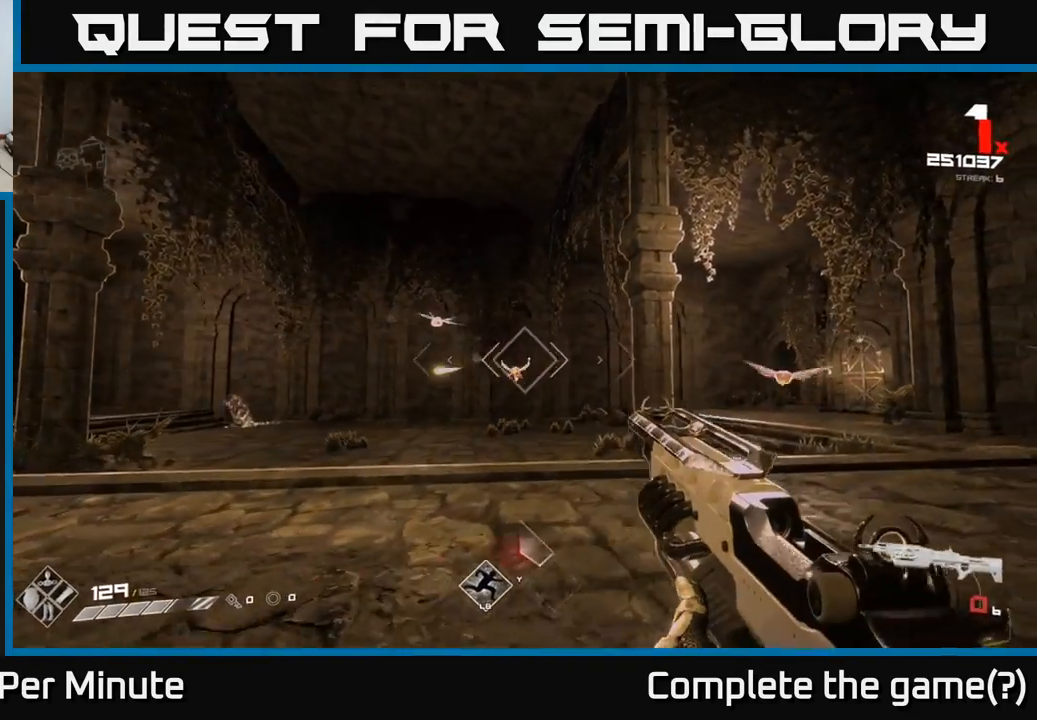
{"buttons": ["R2"], "left_stick": "up-right", "right_stick": "center", "events": [[17, "R1", "down"], [117, "R1", "up"], [250, "right_stick", "right"], [300, "left_stick", "up-right"], [367, "right_stick", "center"], [467, "R2", "down"]]}
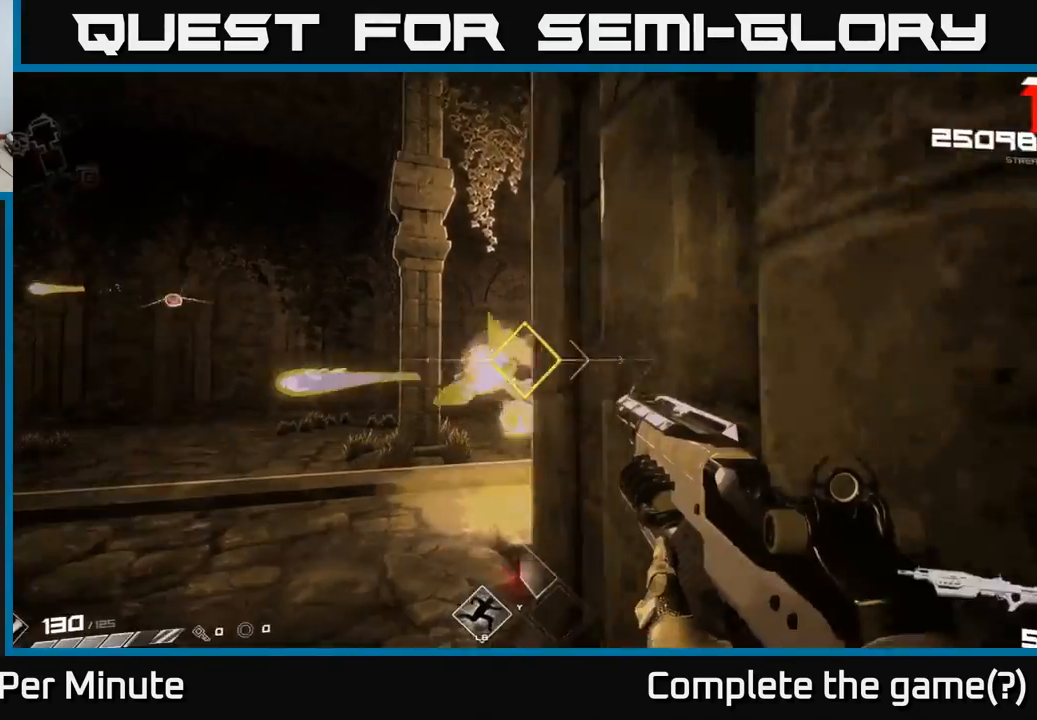
{"buttons": [], "left_stick": "up-left", "right_stick": "center", "events": [[67, "R2", "up"], [233, "left_stick", "up-left"], [367, "left_stick", "down-right"], [500, "left_stick", "up-left"]]}
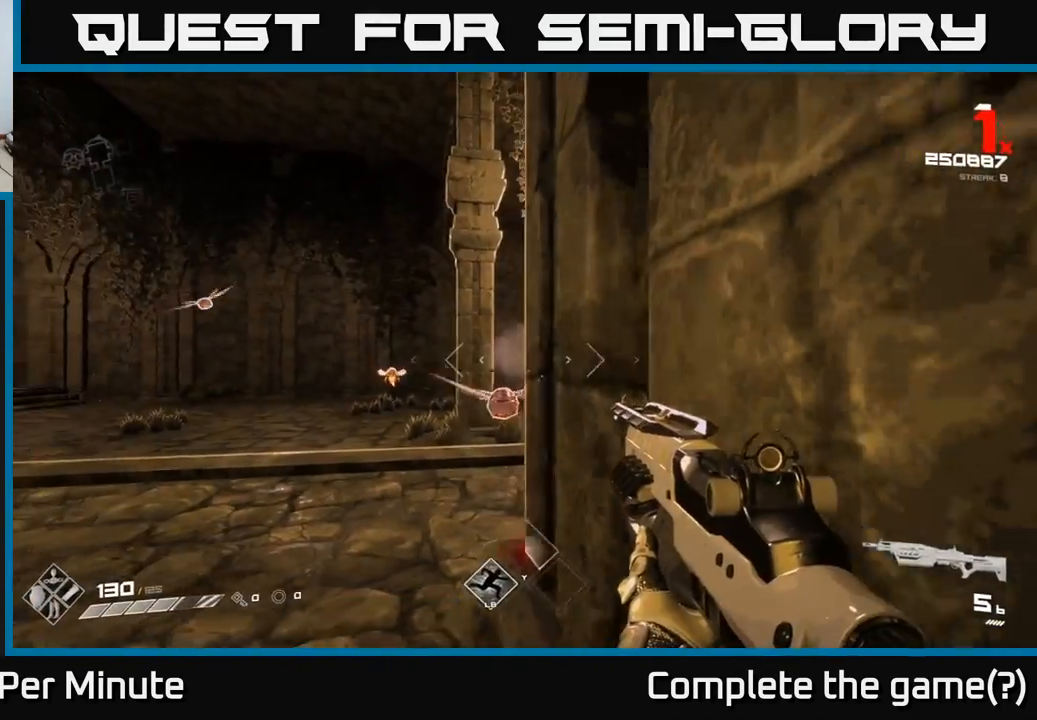
{"buttons": ["R2"], "left_stick": "right", "right_stick": "center", "events": [[117, "R2", "down"], [183, "left_stick", "up"], [250, "R2", "up"], [267, "right_stick", "down"], [400, "R2", "down"], [400, "right_stick", "center"], [433, "left_stick", "right"]]}
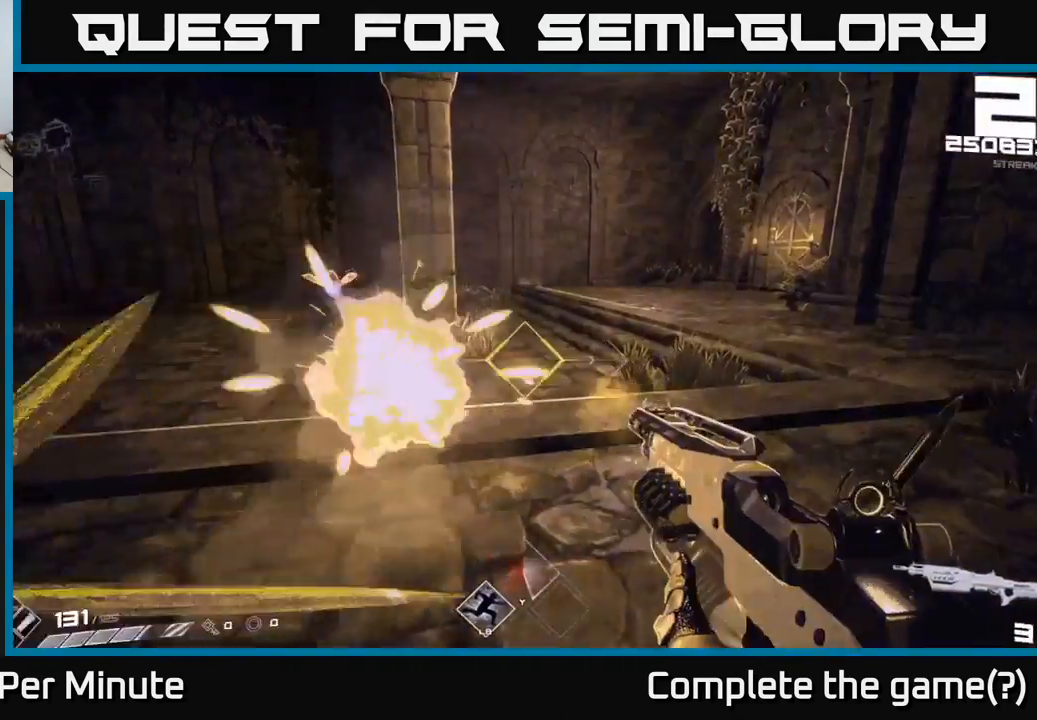
{"buttons": [], "left_stick": "right", "right_stick": "left", "events": [[17, "R2", "up"], [67, "right_stick", "left"]]}
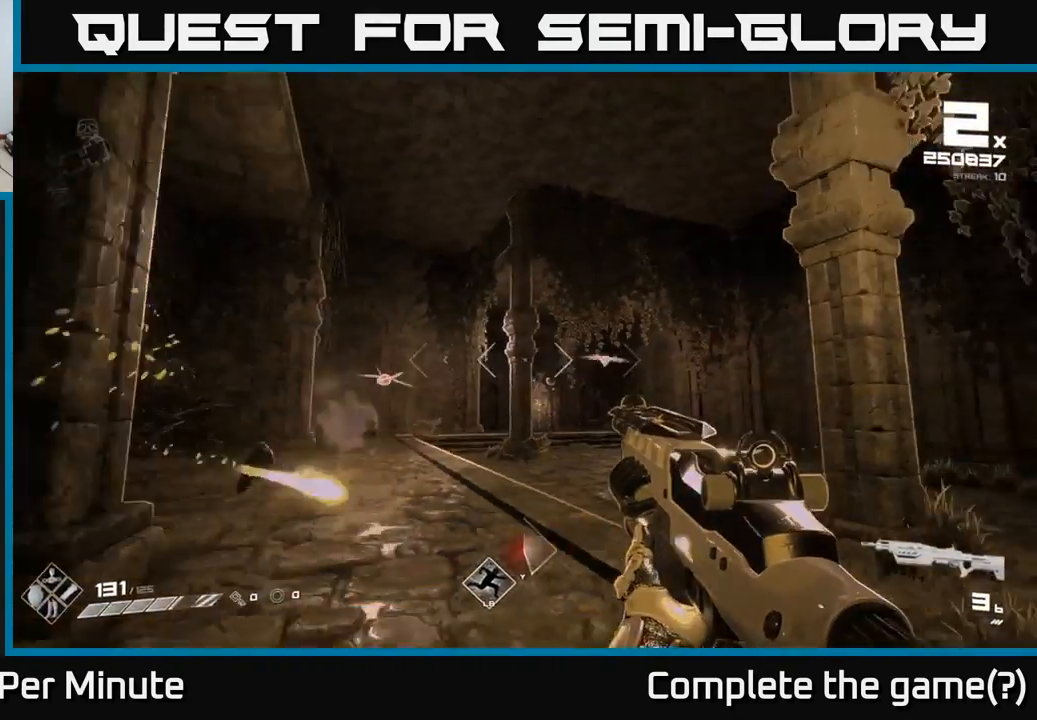
{"buttons": ["R2"], "left_stick": "right", "right_stick": "center", "events": [[50, "right_stick", "center"], [83, "R2", "down"], [200, "R2", "up"], [433, "R2", "down"]]}
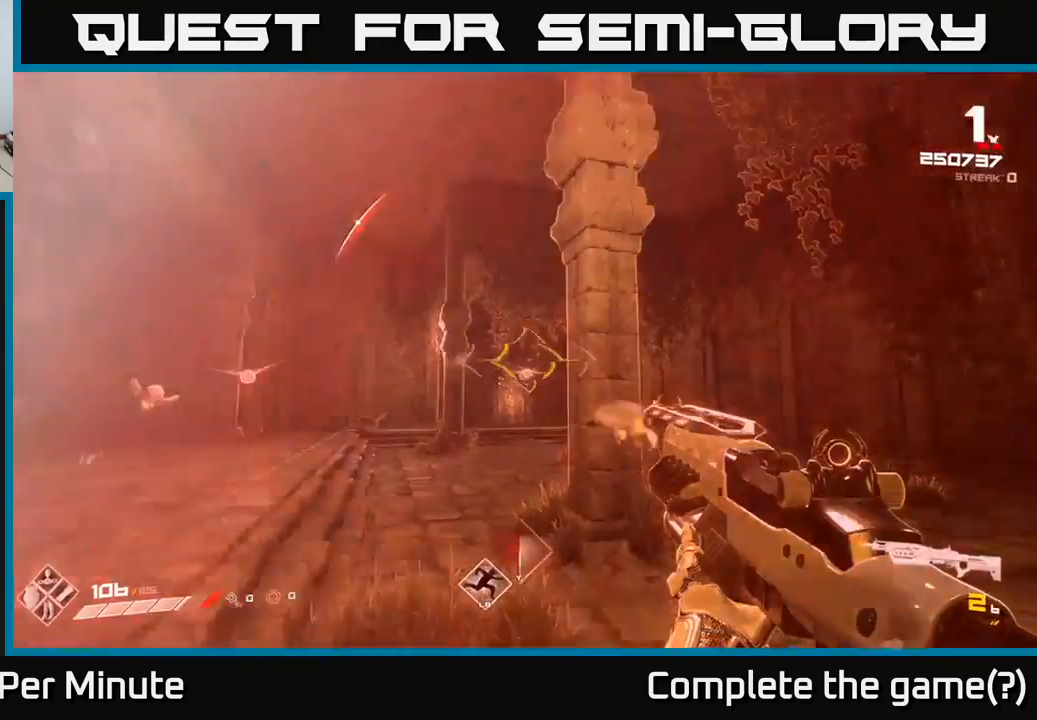
{"buttons": [], "left_stick": "right", "right_stick": "left", "events": [[33, "R2", "up"], [283, "R1", "down"], [383, "R1", "up"], [467, "right_stick", "left"]]}
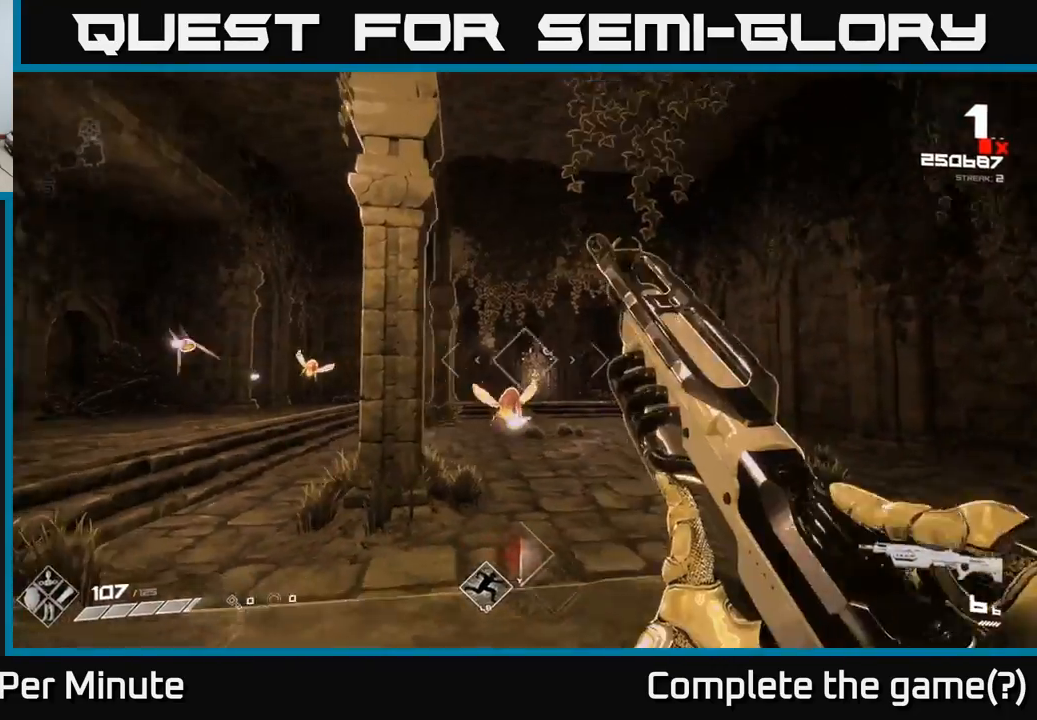
{"buttons": [], "left_stick": "right", "right_stick": "center", "events": [[100, "right_stick", "center"], [183, "left_stick", "up"], [200, "R2", "down"], [250, "left_stick", "center"], [250, "right_stick", "left"], [317, "left_stick", "right"], [350, "R2", "up"], [417, "right_stick", "center"]]}
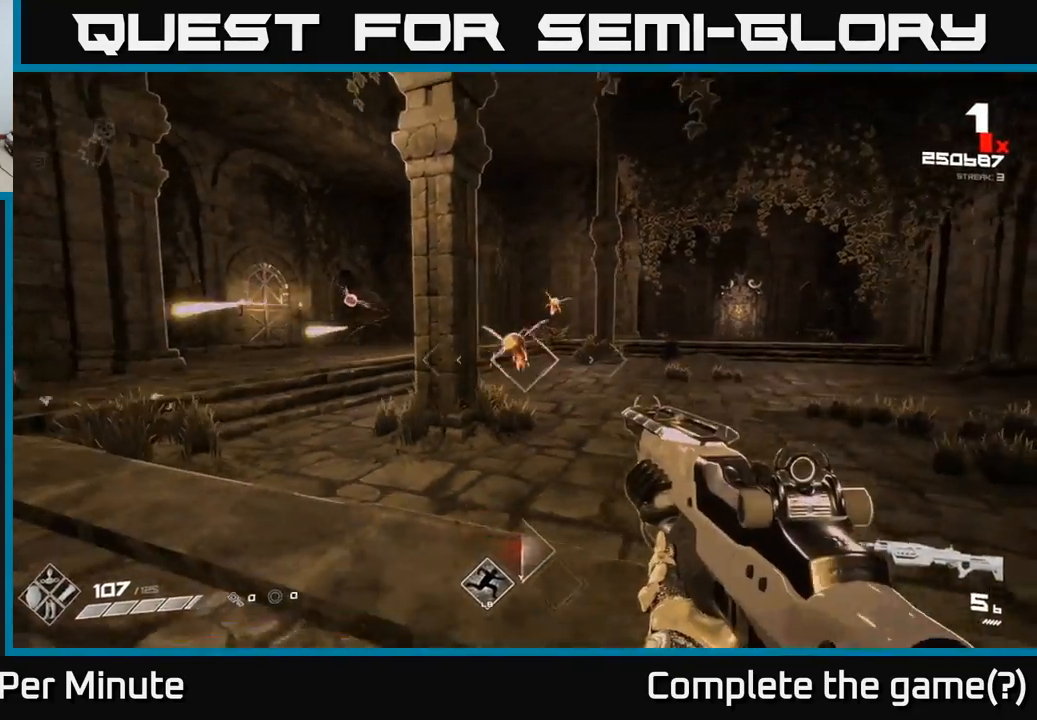
{"buttons": [], "left_stick": "center", "right_stick": "center", "events": [[67, "right_stick", "left"], [83, "R2", "down"], [100, "left_stick", "center"], [117, "right_stick", "center"], [150, "R2", "up"], [233, "left_stick", "right"], [400, "right_stick", "up-left"], [467, "left_stick", "center"], [483, "right_stick", "center"]]}
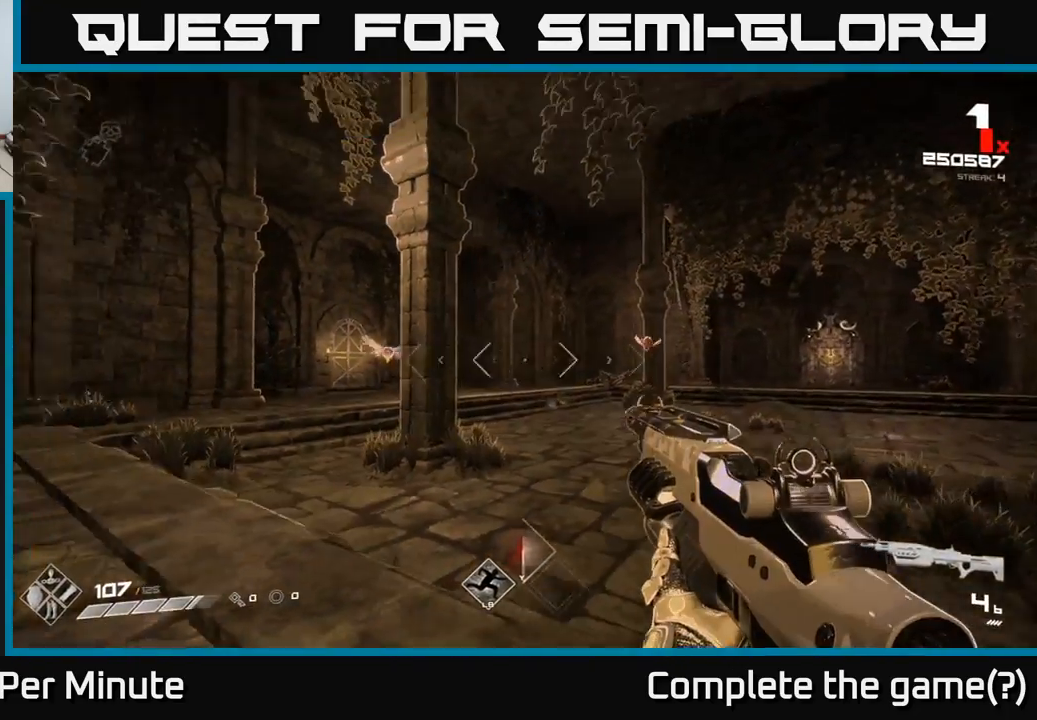
{"buttons": [], "left_stick": "up", "right_stick": "center", "events": [[33, "left_stick", "right"], [83, "right_stick", "right"], [183, "R2", "down"], [250, "left_stick", "up-right"], [250, "right_stick", "center"], [283, "R2", "up"], [383, "left_stick", "up"]]}
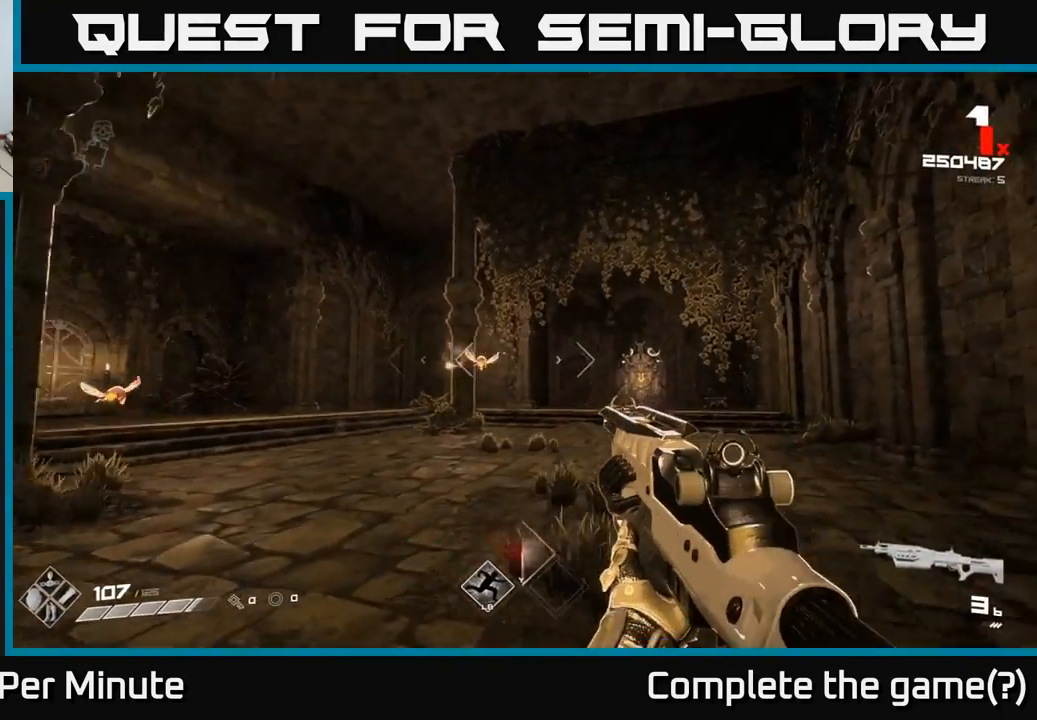
{"buttons": [], "left_stick": "up-right", "right_stick": "center", "events": [[267, "left_stick", "up-right"], [317, "R2", "down"], [417, "R2", "up"]]}